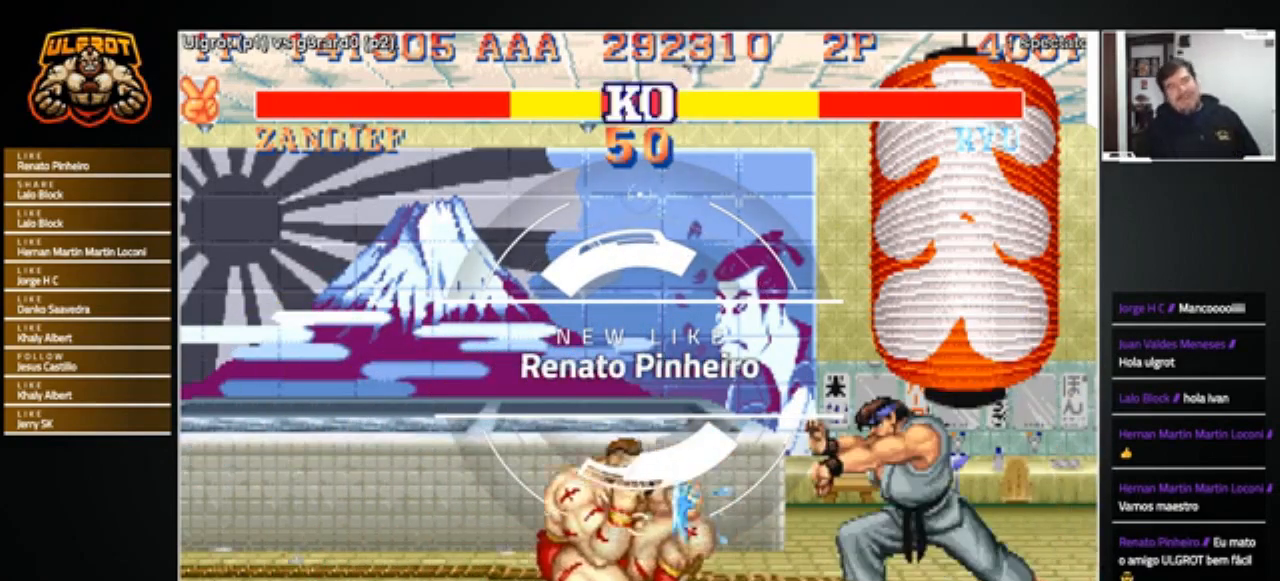
Gameplay with a controller (arcade stick); each line is a JSON object with the inputs held at the frame after it. "events" lists button and stick changes between this image and that frame as [ms after this image, input, new state], when the widget could be followed in between. Not read: L3 R3.
{"buttons": [], "left_stick": "right", "events": [[300, "left_stick", "right"]]}
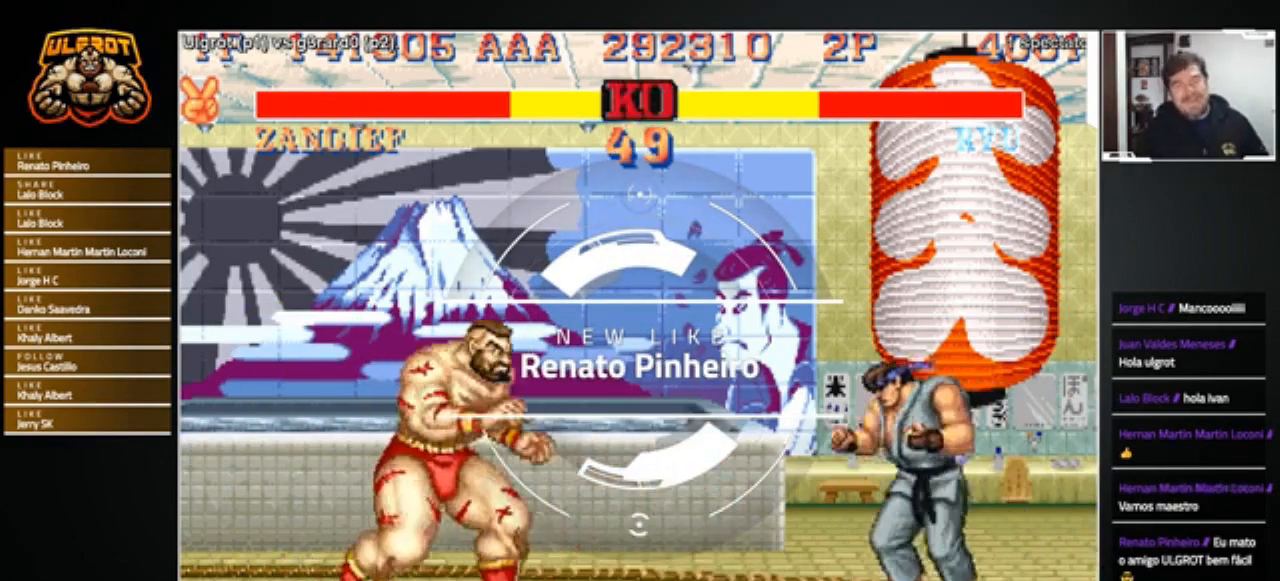
{"buttons": [], "left_stick": "down-left", "events": [[201, "left_stick", "down-left"]]}
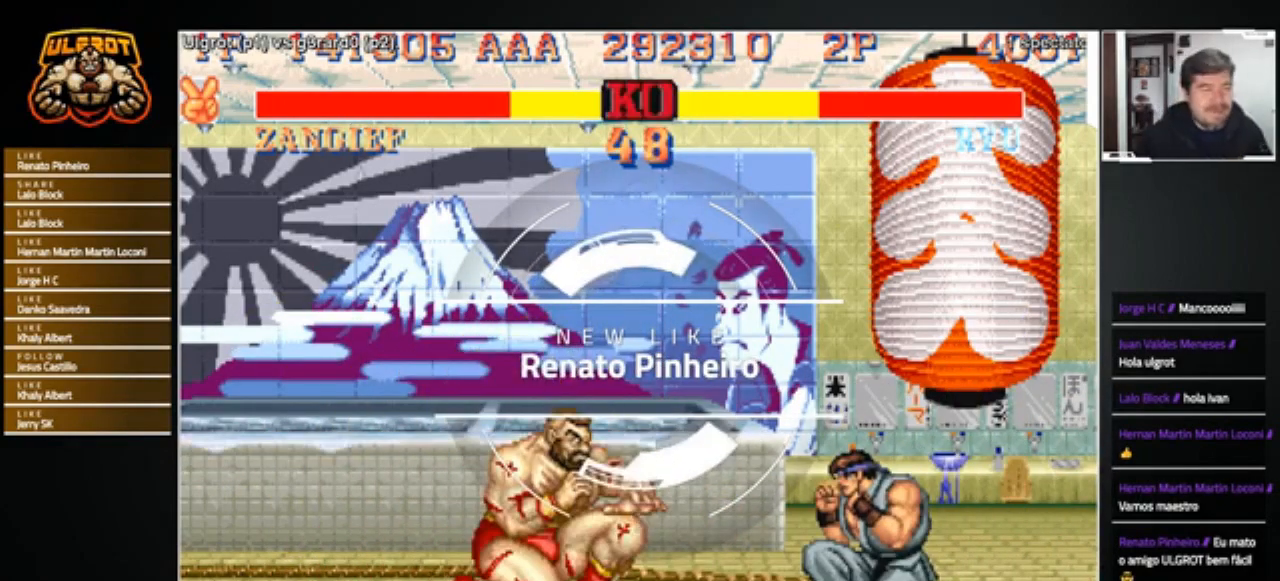
{"buttons": [], "left_stick": "center", "events": [[100, "left_stick", "right"], [233, "left_stick", "up-right"], [500, "left_stick", "center"]]}
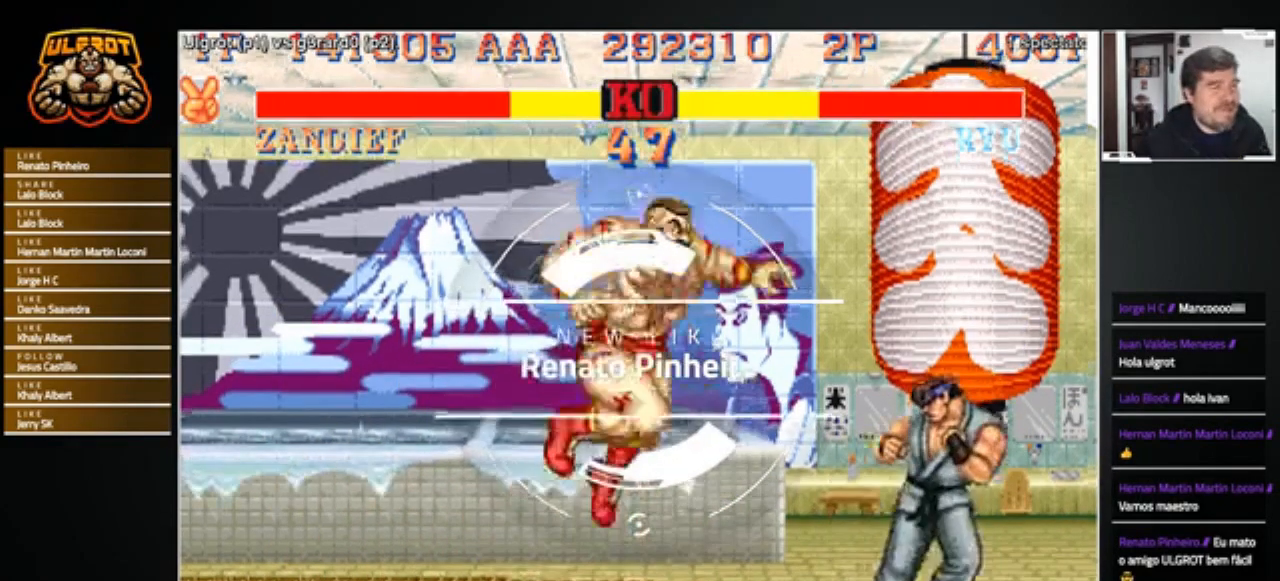
{"buttons": [], "left_stick": "center", "events": [[167, "CIRCLE", "down"], [234, "CIRCLE", "up"]]}
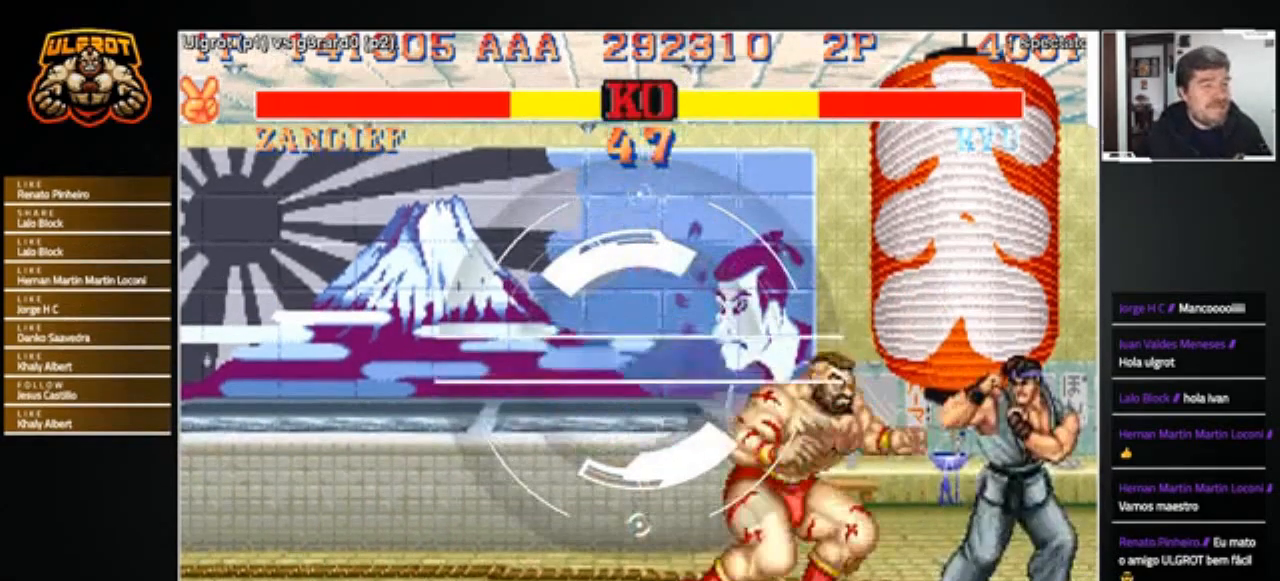
{"buttons": [], "left_stick": "down-left", "events": [[33, "left_stick", "left"], [100, "left_stick", "down-left"]]}
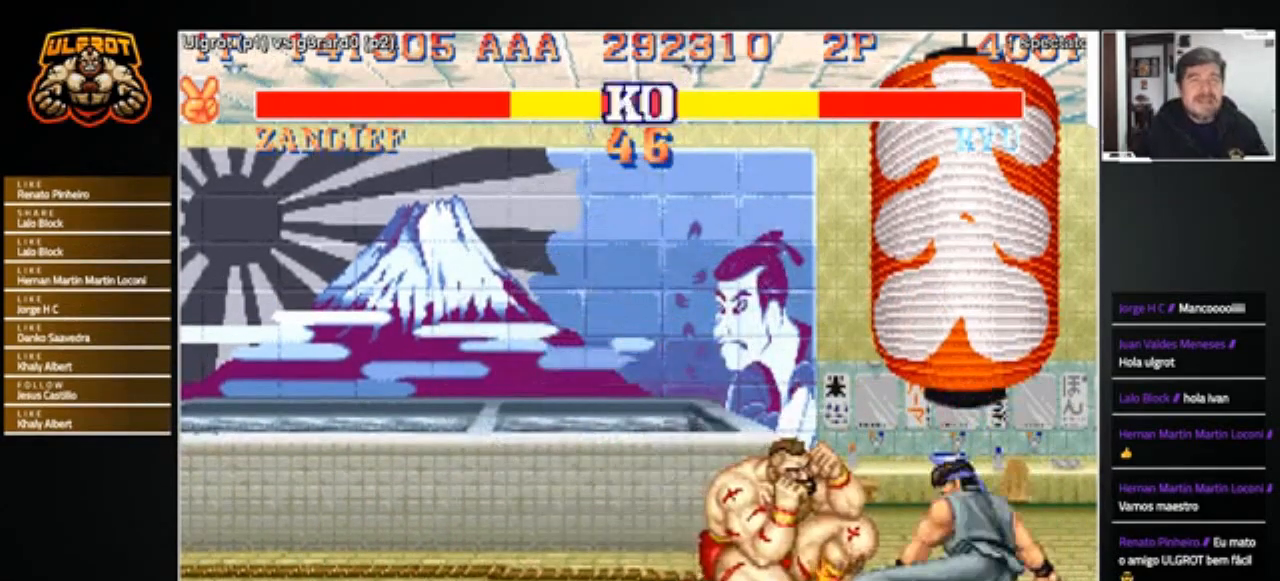
{"buttons": [], "left_stick": "right", "events": [[367, "left_stick", "center"], [434, "left_stick", "right"]]}
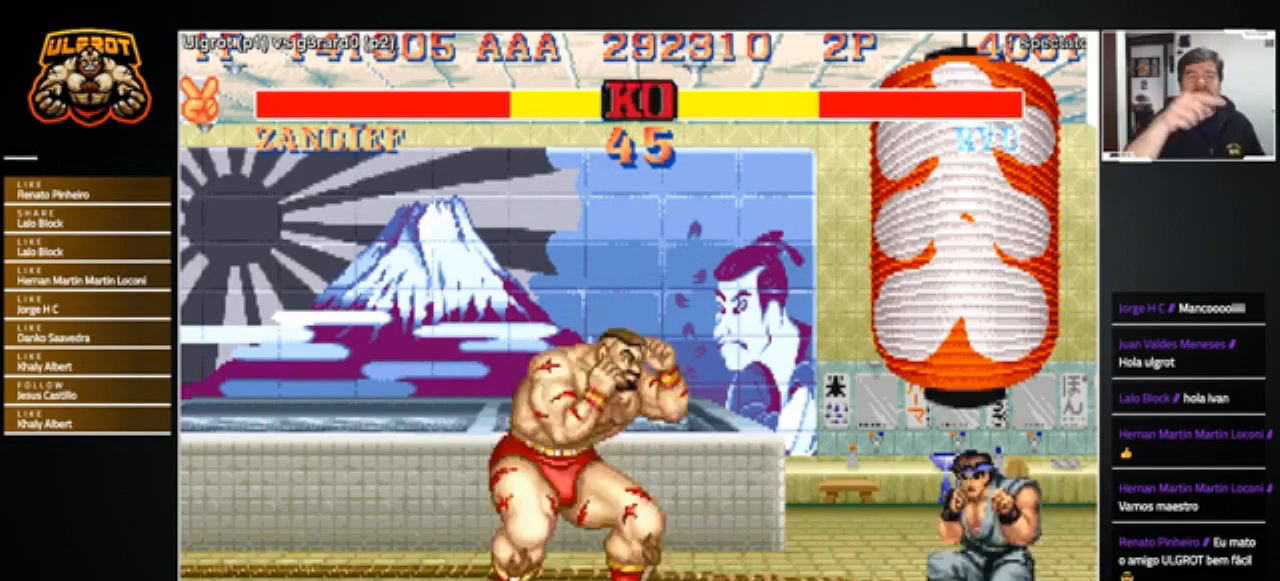
{"buttons": [], "left_stick": "down-left", "events": [[133, "left_stick", "center"], [200, "left_stick", "left"], [467, "left_stick", "down-left"]]}
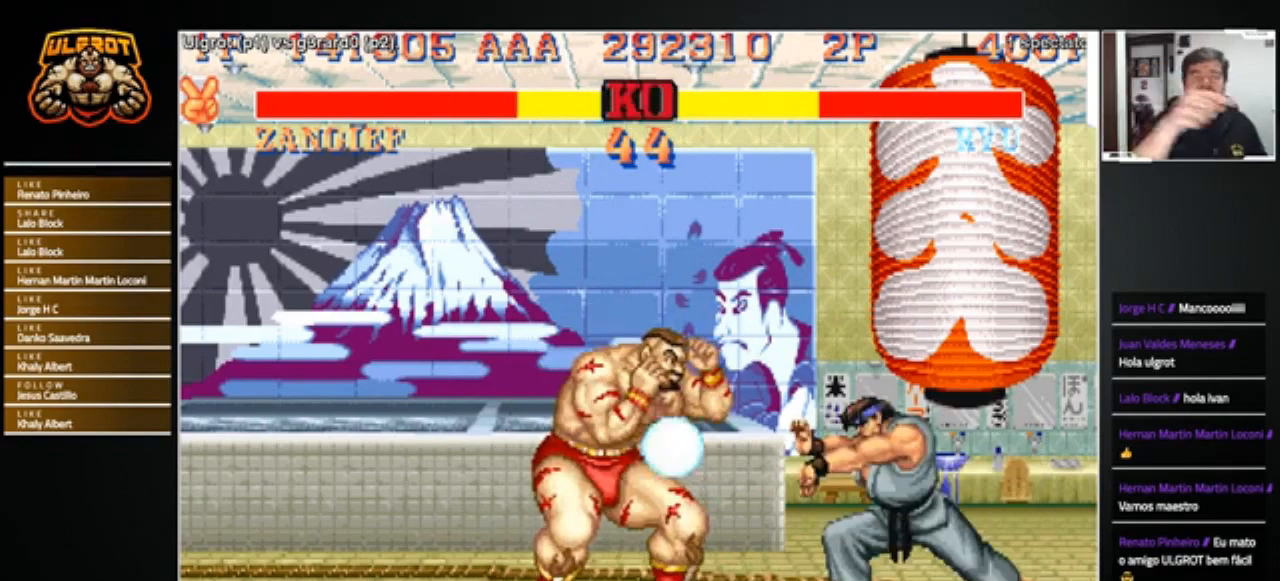
{"buttons": [], "left_stick": "center", "events": [[134, "left_stick", "left"], [301, "left_stick", "center"]]}
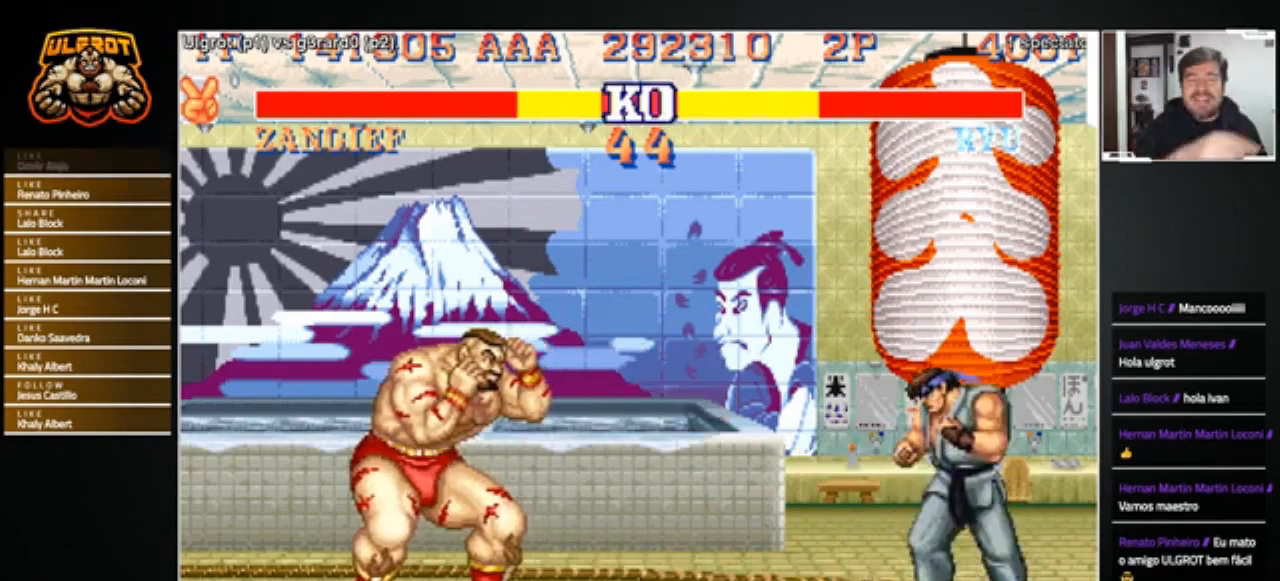
{"buttons": [], "left_stick": "down-left", "events": [[167, "left_stick", "right"], [367, "left_stick", "down-left"]]}
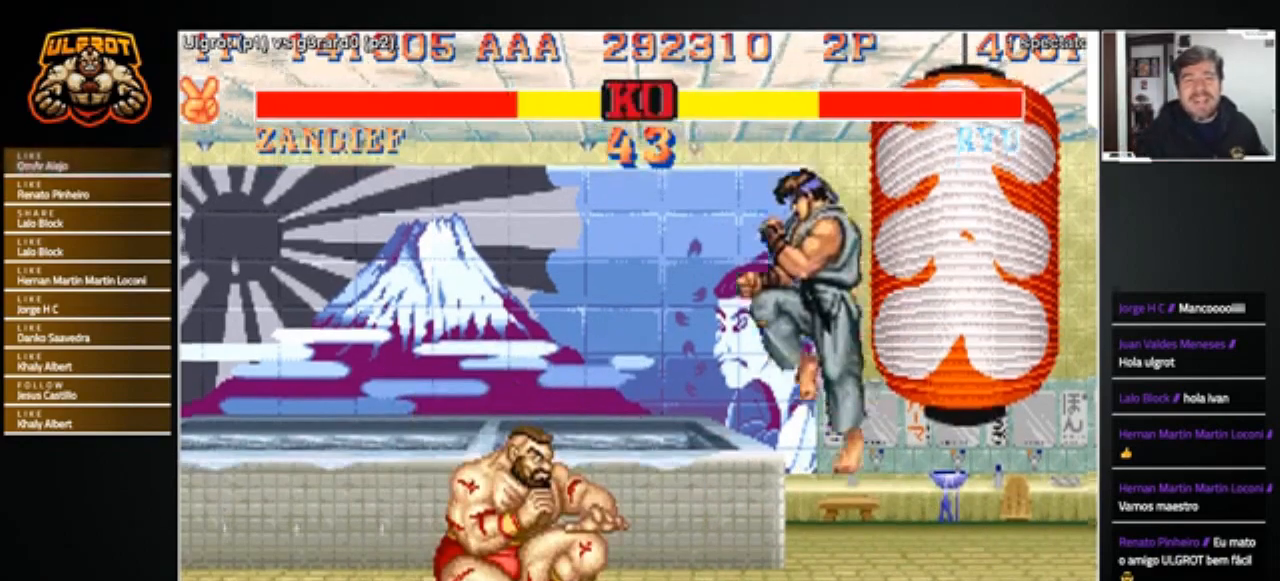
{"buttons": [], "left_stick": "left", "events": [[401, "R1", "down"], [401, "SQUARE", "down"], [401, "TRIANGLE", "down"], [434, "R1", "up"], [434, "SQUARE", "up"], [434, "TRIANGLE", "up"], [434, "left_stick", "left"]]}
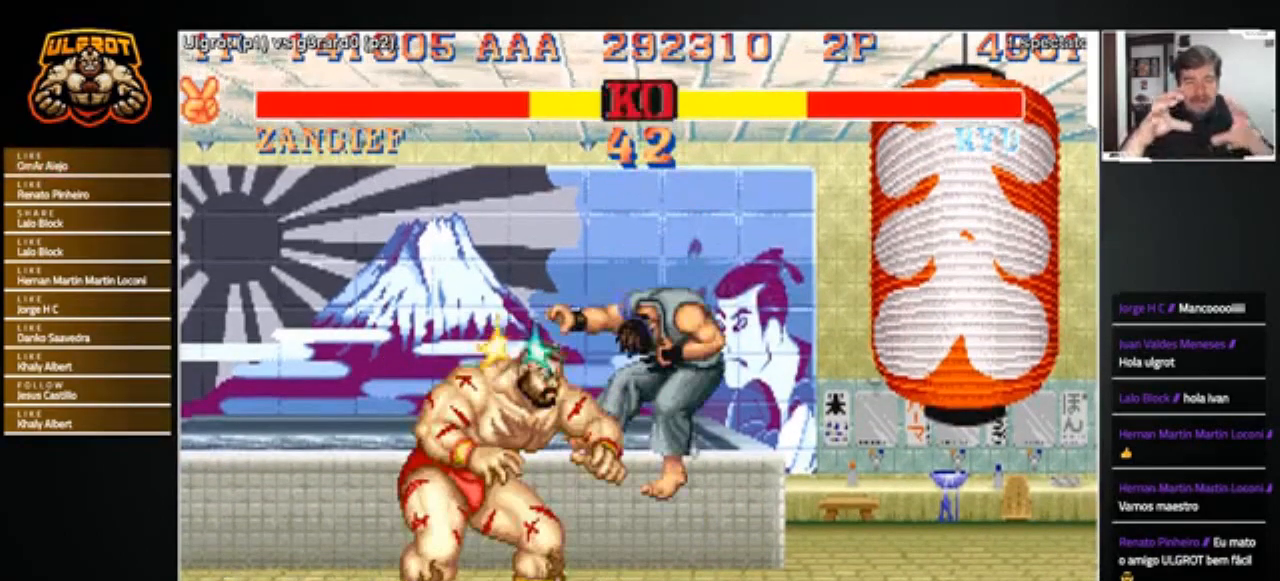
{"buttons": [], "left_stick": "right", "events": [[334, "left_stick", "right"]]}
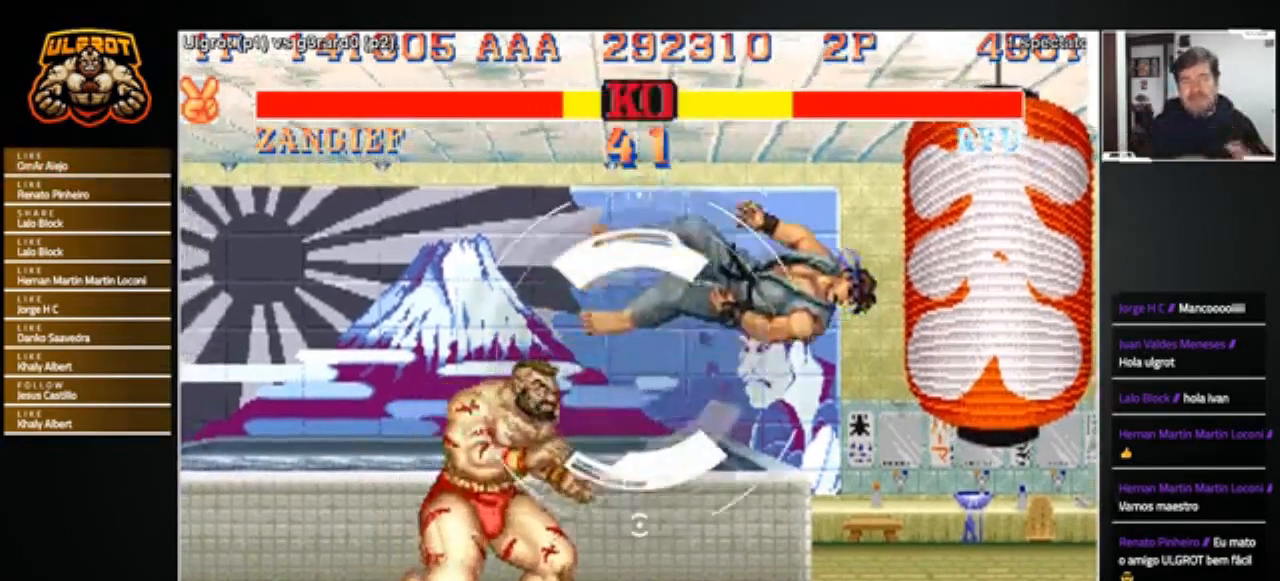
{"buttons": [], "left_stick": "right", "events": []}
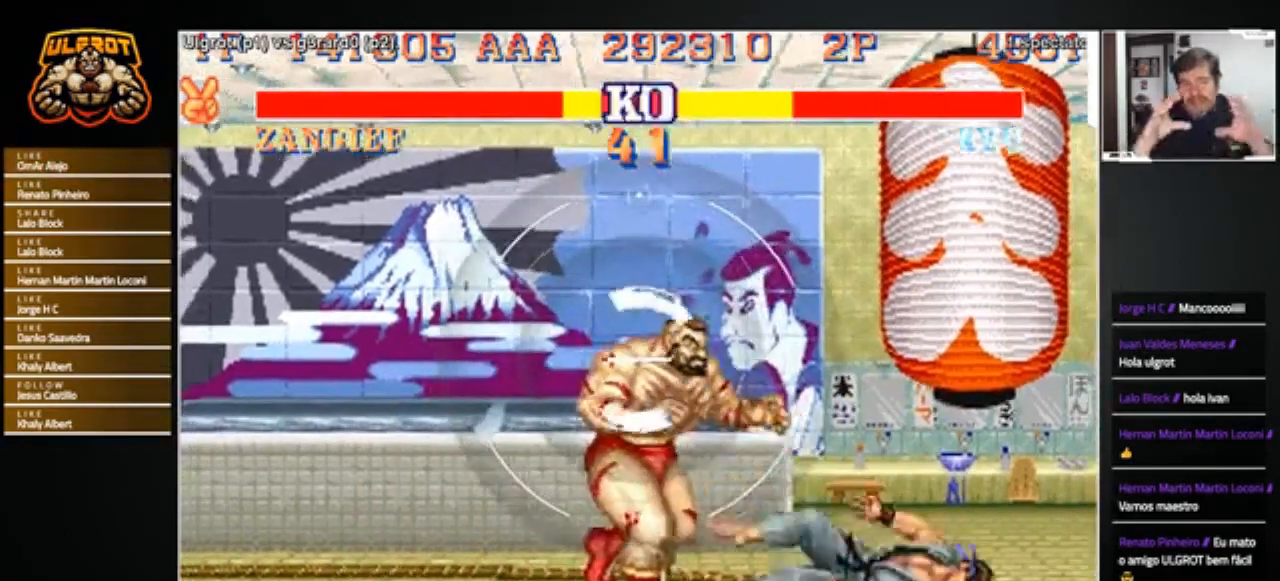
{"buttons": [], "left_stick": "up-right", "events": [[500, "left_stick", "up-right"]]}
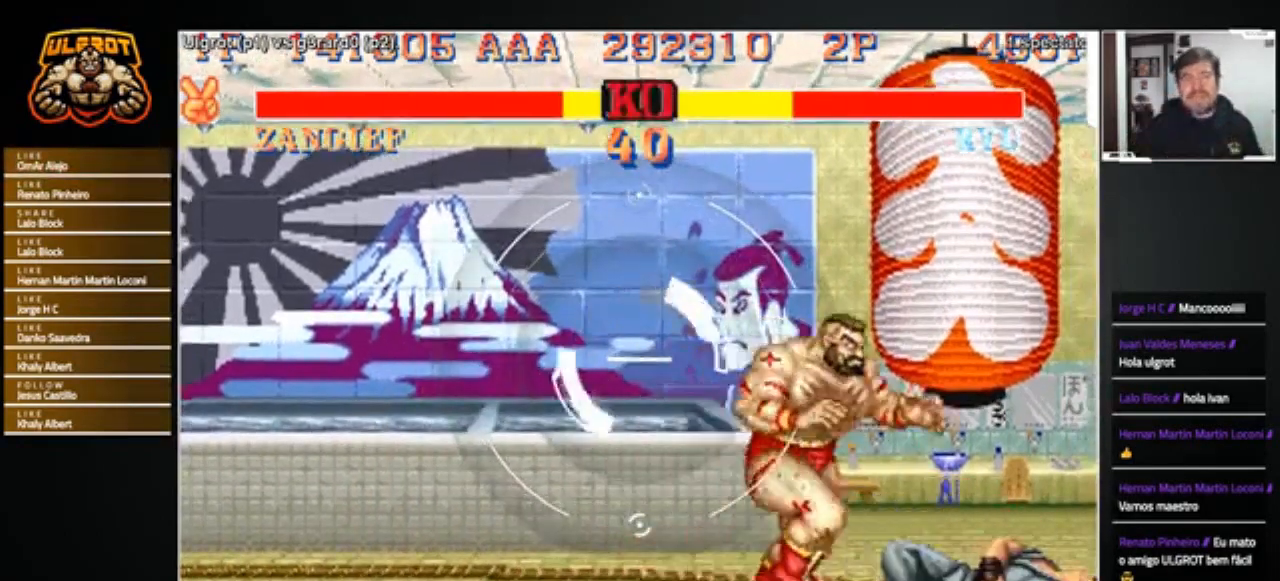
{"buttons": [], "left_stick": "down-right", "events": [[301, "left_stick", "down-right"]]}
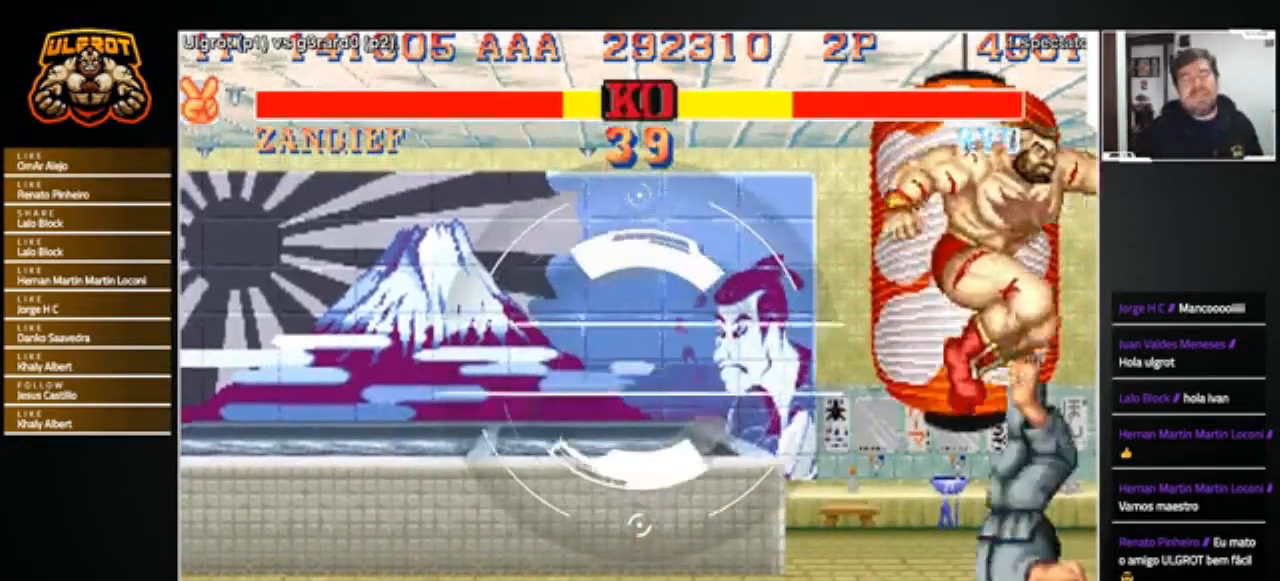
{"buttons": [], "left_stick": "down-right", "events": [[67, "R1", "down"], [167, "R1", "up"], [434, "SQUARE", "down"], [467, "SQUARE", "up"]]}